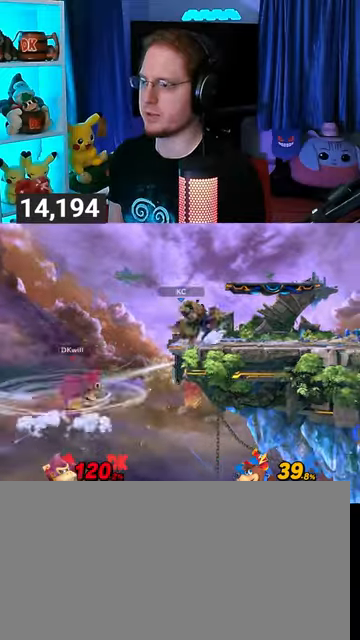
Gameplay with a controller (Nintendo layout); each line is a JSON object with the inputs held at the frame after it. "events" lists button and stick changes between this image and that frame as [ms after this image, input, new state], when the widget could be followed in between. Not read: L3 R3.
{"buttons": [], "left_stick": "center", "right_stick": "center", "events": [[467, "left_stick", "center"]]}
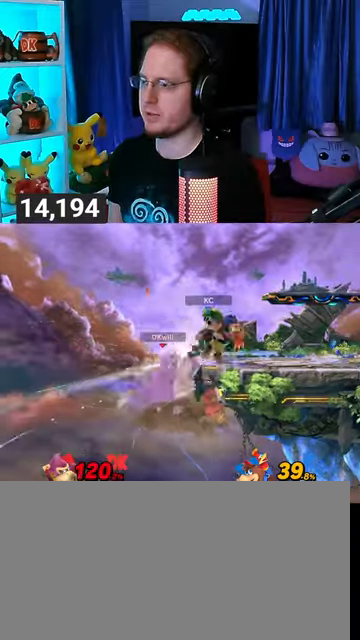
{"buttons": [], "left_stick": "right", "right_stick": "center", "events": [[67, "left_stick", "left"], [133, "left_stick", "right"], [200, "L1", "down"], [267, "L1", "up"], [367, "Y", "down"], [400, "Y", "up"]]}
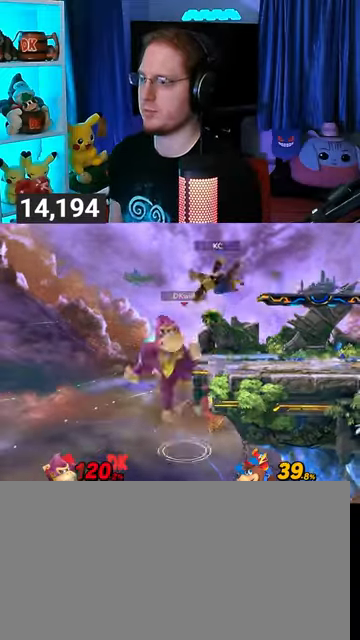
{"buttons": ["R1"], "left_stick": "right", "right_stick": "center", "events": [[33, "Y", "down"], [267, "Y", "up"], [267, "left_stick", "down-right"], [367, "R1", "down"], [367, "left_stick", "right"]]}
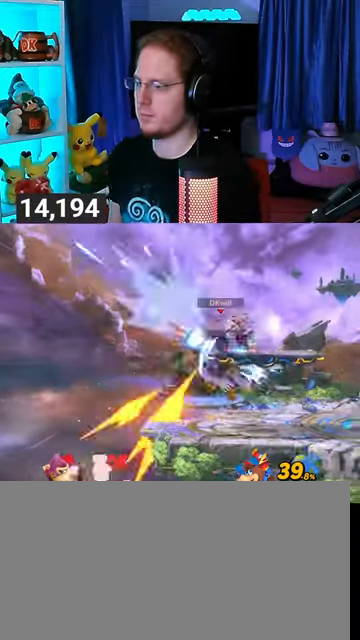
{"buttons": [], "left_stick": "right", "right_stick": "center", "events": [[400, "R1", "up"]]}
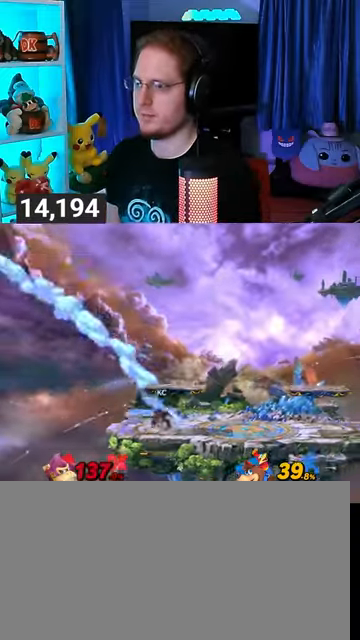
{"buttons": ["Y"], "left_stick": "right", "right_stick": "center", "events": [[467, "Y", "down"]]}
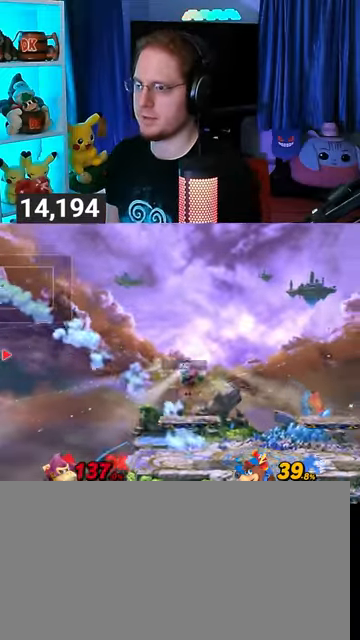
{"buttons": [], "left_stick": "right", "right_stick": "center", "events": [[67, "Y", "up"], [100, "Y", "down"], [200, "Y", "up"], [267, "Y", "down"], [367, "Y", "up"], [400, "Y", "down"], [467, "Y", "up"]]}
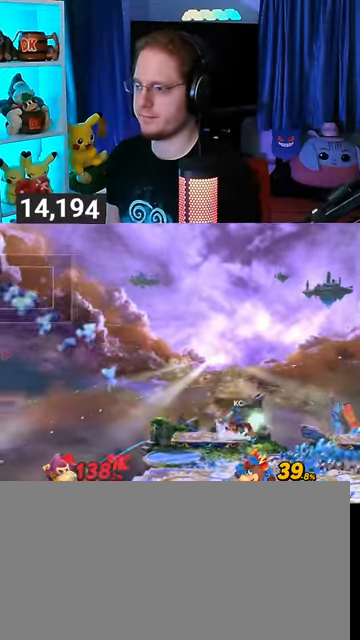
{"buttons": ["Y"], "left_stick": "right", "right_stick": "center", "events": [[33, "Y", "down"], [100, "Y", "up"], [200, "Y", "down"], [267, "Y", "up"], [367, "Y", "down"], [400, "Y", "up"], [467, "Y", "down"]]}
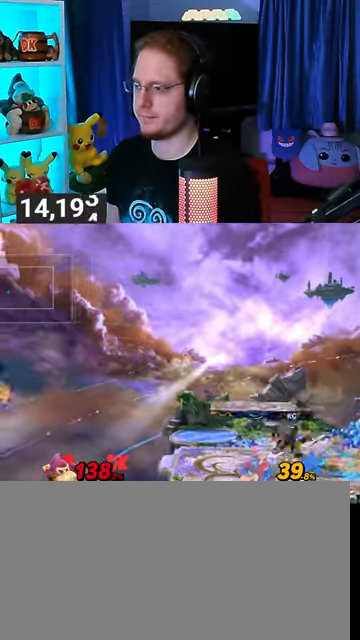
{"buttons": [], "left_stick": "down-right", "right_stick": "center", "events": [[200, "Y", "up"], [300, "left_stick", "up-right"], [400, "B", "down"], [433, "B", "up"], [433, "left_stick", "down-right"]]}
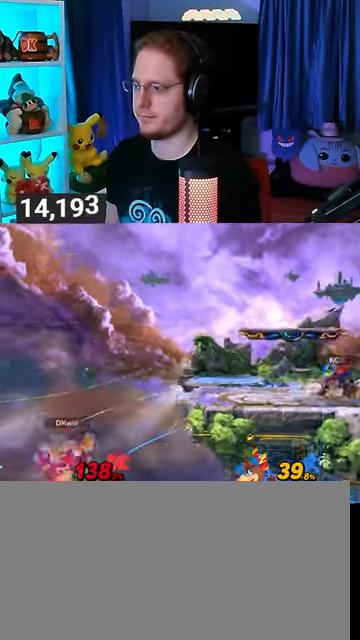
{"buttons": [], "left_stick": "center", "right_stick": "center", "events": [[67, "left_stick", "up-right"], [133, "left_stick", "right"], [467, "left_stick", "center"]]}
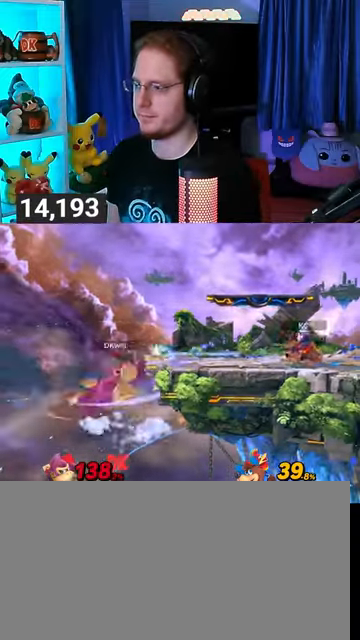
{"buttons": [], "left_stick": "center", "right_stick": "center", "events": []}
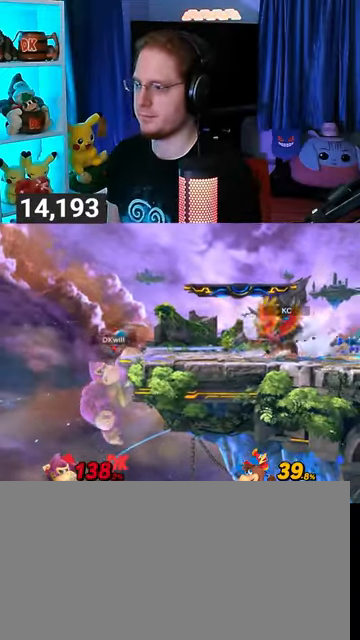
{"buttons": [], "left_stick": "center", "right_stick": "center", "events": []}
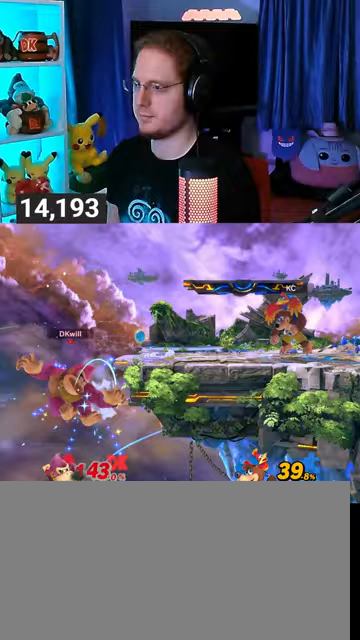
{"buttons": [], "left_stick": "up-right", "right_stick": "center", "events": [[133, "left_stick", "right"], [367, "Y", "down"], [433, "Y", "up"], [433, "left_stick", "up-right"]]}
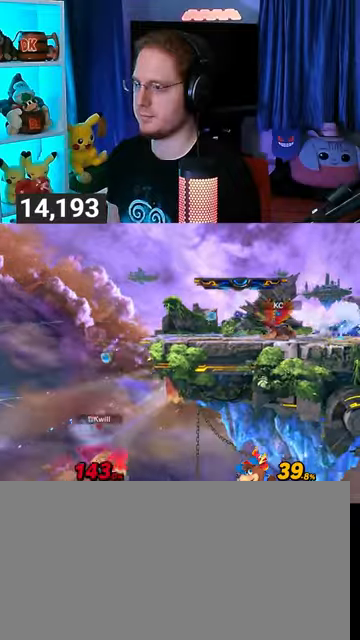
{"buttons": [], "left_stick": "right", "right_stick": "center", "events": [[133, "B", "down"], [200, "B", "up"], [267, "left_stick", "down-right"], [367, "left_stick", "right"]]}
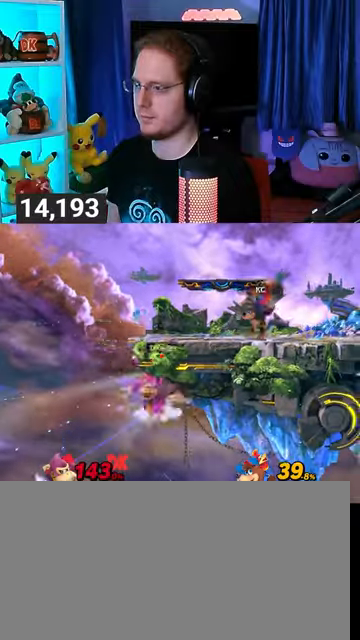
{"buttons": [], "left_stick": "up", "right_stick": "center", "events": [[167, "left_stick", "center"], [367, "left_stick", "up"]]}
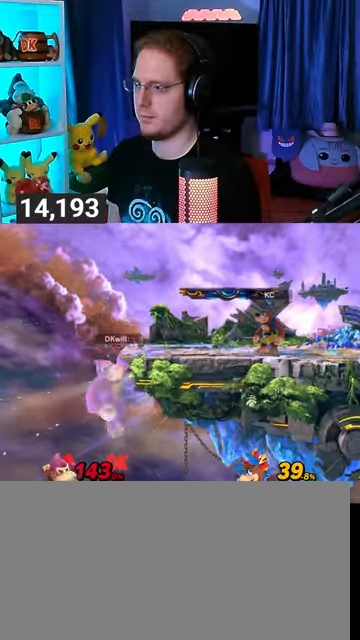
{"buttons": [], "left_stick": "right", "right_stick": "center", "events": [[133, "left_stick", "right"], [233, "Y", "down"], [267, "Y", "up"]]}
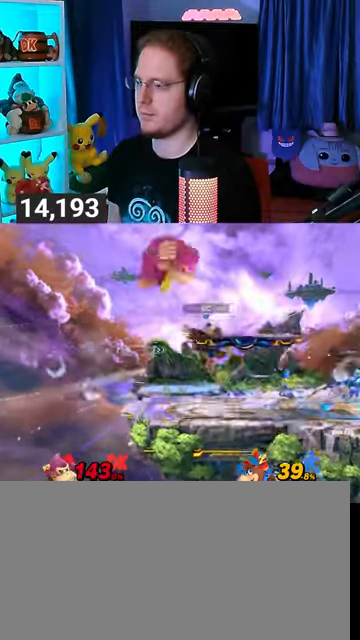
{"buttons": [], "left_stick": "down-right", "right_stick": "left", "events": [[267, "left_stick", "down"], [367, "left_stick", "down-right"], [500, "right_stick", "left"]]}
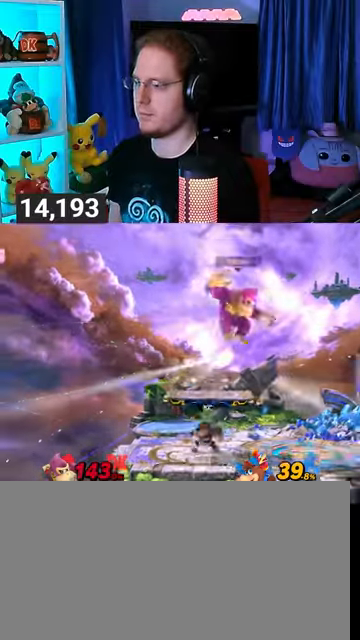
{"buttons": ["R1"], "left_stick": "center", "right_stick": "center", "events": [[133, "R1", "down"], [133, "left_stick", "right"], [133, "right_stick", "center"], [367, "left_stick", "center"]]}
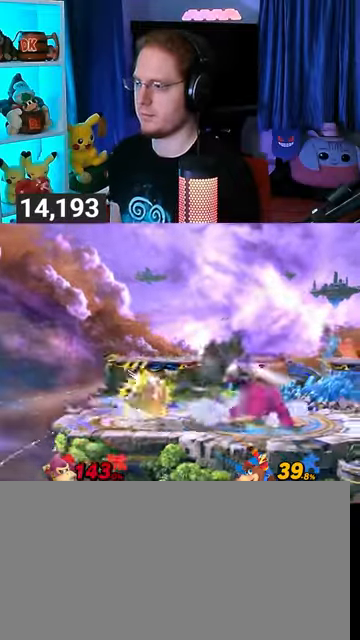
{"buttons": [], "left_stick": "center", "right_stick": "center", "events": [[333, "R1", "up"]]}
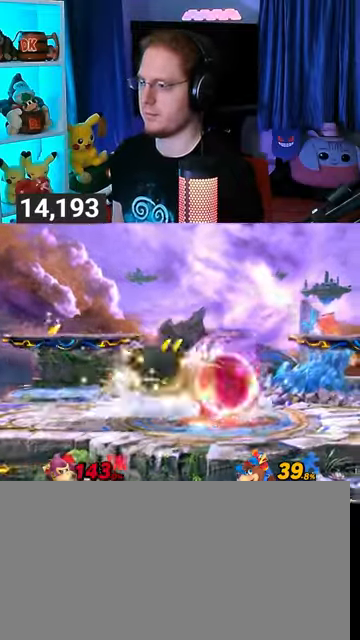
{"buttons": [], "left_stick": "center", "right_stick": "center", "events": [[167, "left_stick", "right"], [233, "X", "down"], [267, "left_stick", "center"], [300, "X", "up"]]}
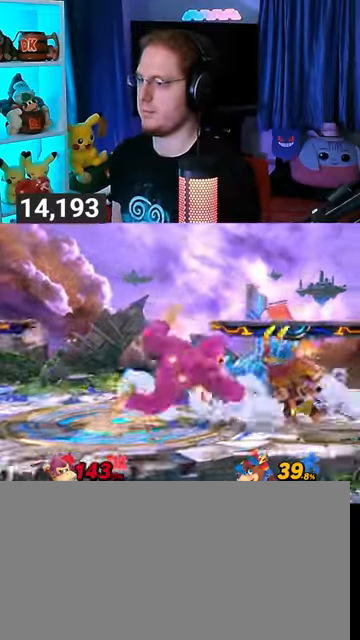
{"buttons": [], "left_stick": "center", "right_stick": "center", "events": []}
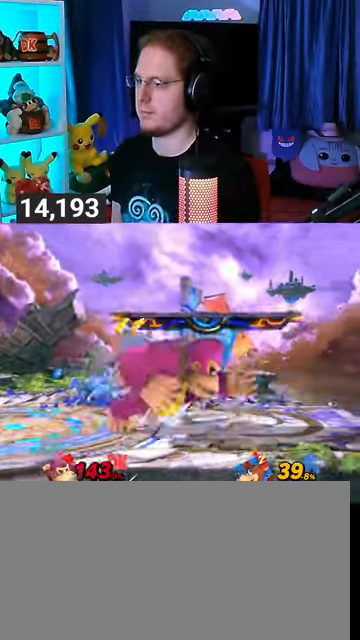
{"buttons": [], "left_stick": "center", "right_stick": "center", "events": [[167, "left_stick", "right"], [333, "left_stick", "center"]]}
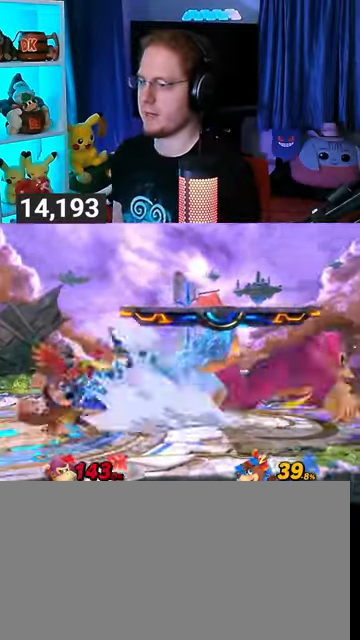
{"buttons": [], "left_stick": "left", "right_stick": "left", "events": [[367, "left_stick", "left"], [433, "right_stick", "left"]]}
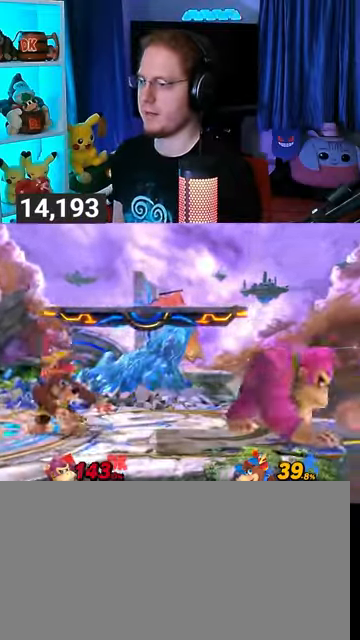
{"buttons": ["A"], "left_stick": "left", "right_stick": "center", "events": [[33, "right_stick", "center"], [500, "A", "down"]]}
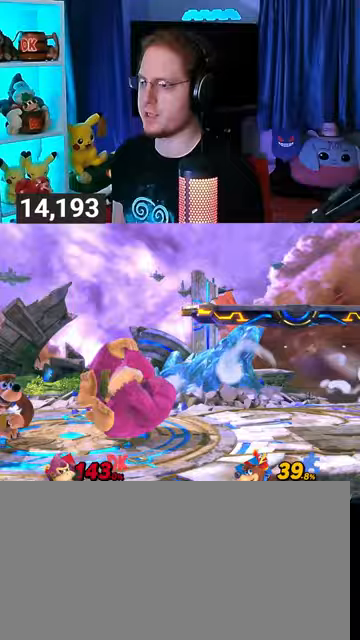
{"buttons": ["A"], "left_stick": "left", "right_stick": "center", "events": [[33, "A", "up"], [133, "A", "down"], [167, "A", "up"], [233, "A", "down"], [333, "A", "up"], [367, "A", "down"]]}
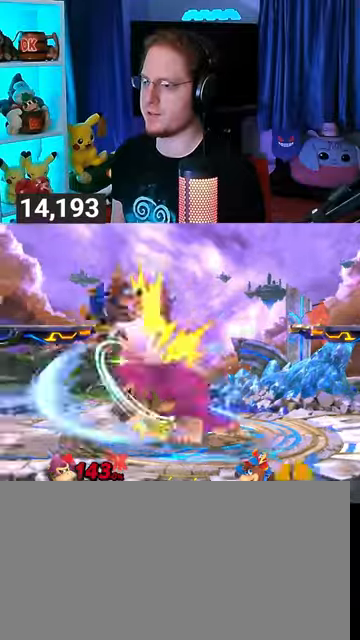
{"buttons": [], "left_stick": "left", "right_stick": "center", "events": [[33, "A", "up"], [167, "left_stick", "center"], [267, "left_stick", "left"]]}
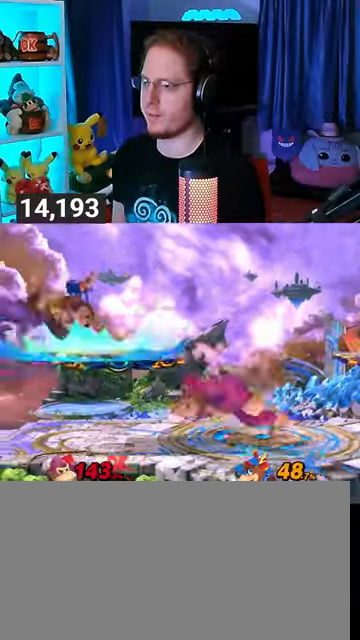
{"buttons": ["A"], "left_stick": "center", "right_stick": "center", "events": [[133, "left_stick", "center"], [367, "left_stick", "right"], [433, "Y", "down"], [433, "left_stick", "center"], [500, "A", "down"], [500, "Y", "up"]]}
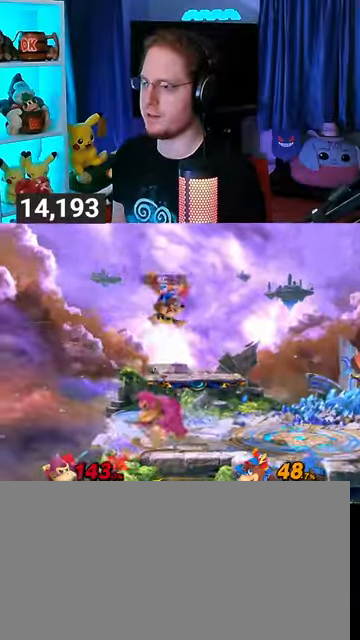
{"buttons": [], "left_stick": "center", "right_stick": "center", "events": [[33, "A", "up"], [100, "Y", "down"], [167, "left_stick", "up-right"], [400, "left_stick", "down"], [433, "Y", "up"], [467, "left_stick", "center"]]}
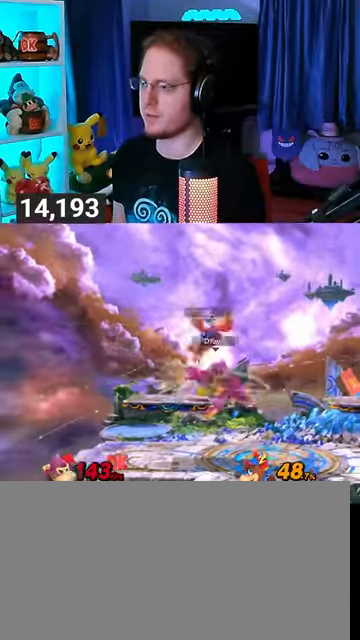
{"buttons": [], "left_stick": "up-left", "right_stick": "center", "events": [[33, "R1", "down"], [333, "R1", "up"], [367, "Y", "down"], [400, "Y", "up"], [433, "left_stick", "up-left"]]}
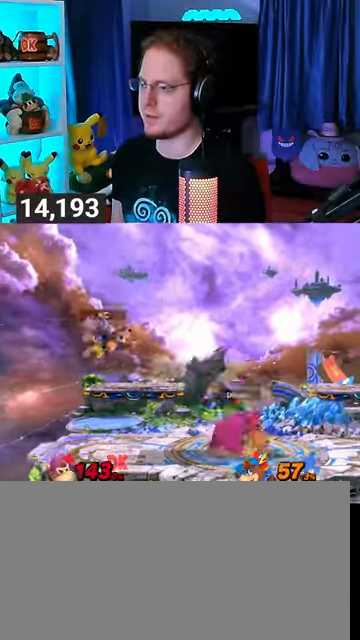
{"buttons": [], "left_stick": "center", "right_stick": "center", "events": [[333, "left_stick", "down"], [467, "left_stick", "center"]]}